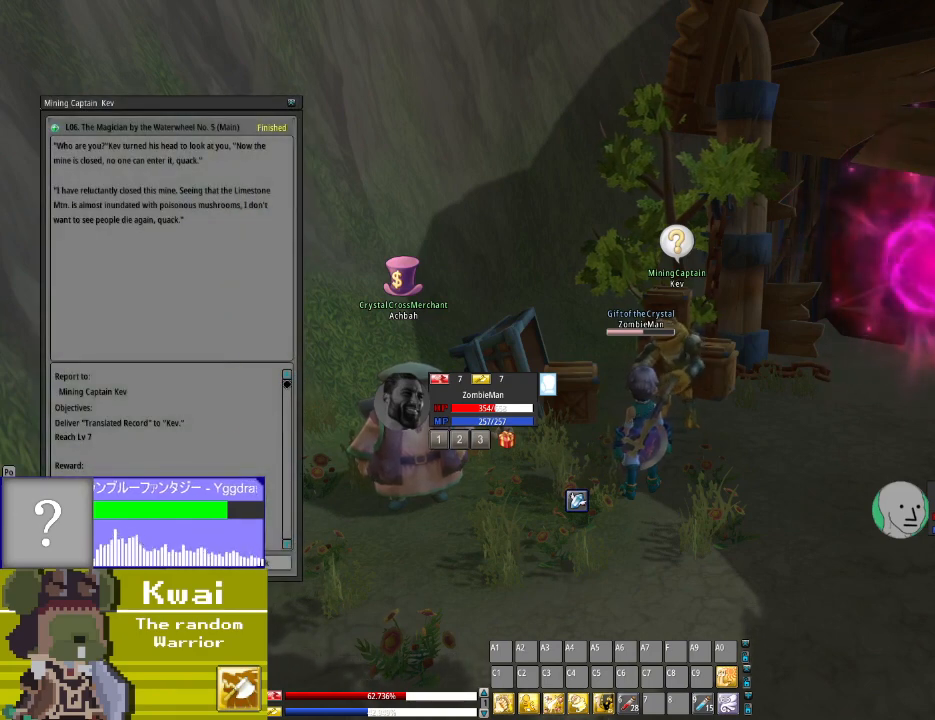
Gameplay with a controller (Xbox layout); each line is a JSON object with the inputs held at the frame after it. "events" lists button and stick changes between this image and that frame as [ms after this image, input, new state], when the widget could be followed in between.
{"buttons": [], "left_stick": "center", "right_stick": "center", "events": [[100, "right_stick", "center"]]}
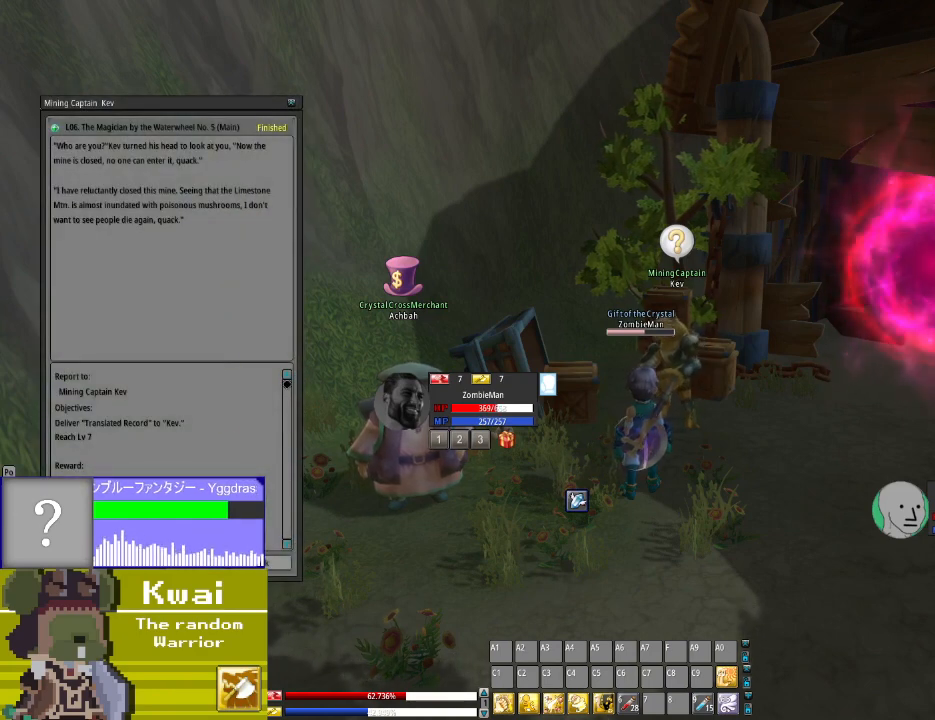
{"buttons": [], "left_stick": "center", "right_stick": "center", "events": [[67, "right_stick", "up"], [167, "right_stick", "center"]]}
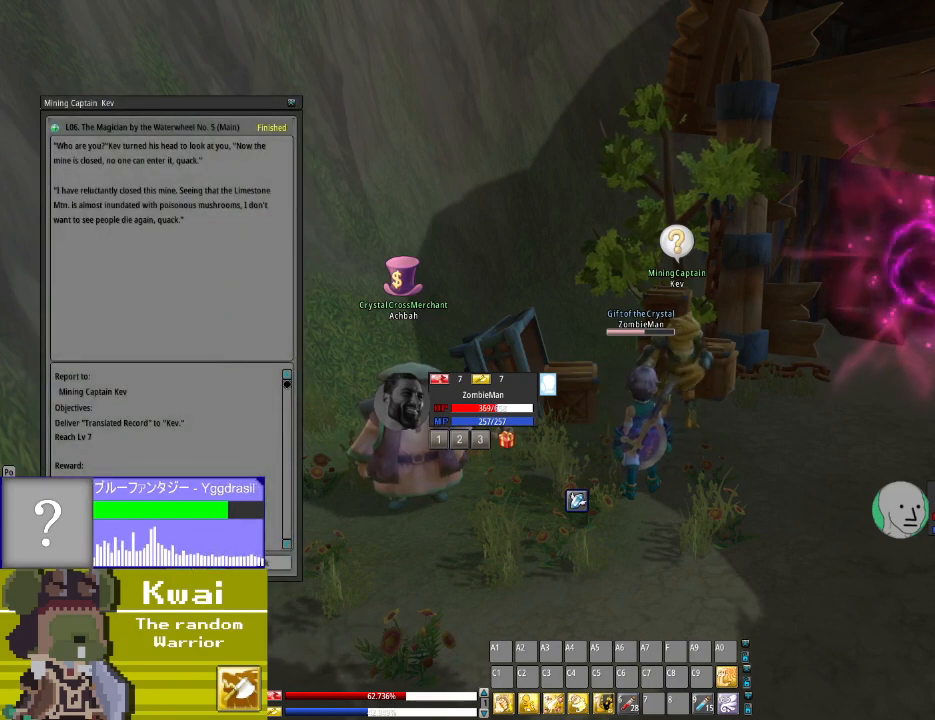
{"buttons": [], "left_stick": "center", "right_stick": "center", "events": [[300, "L2", "down"], [433, "L2", "up"]]}
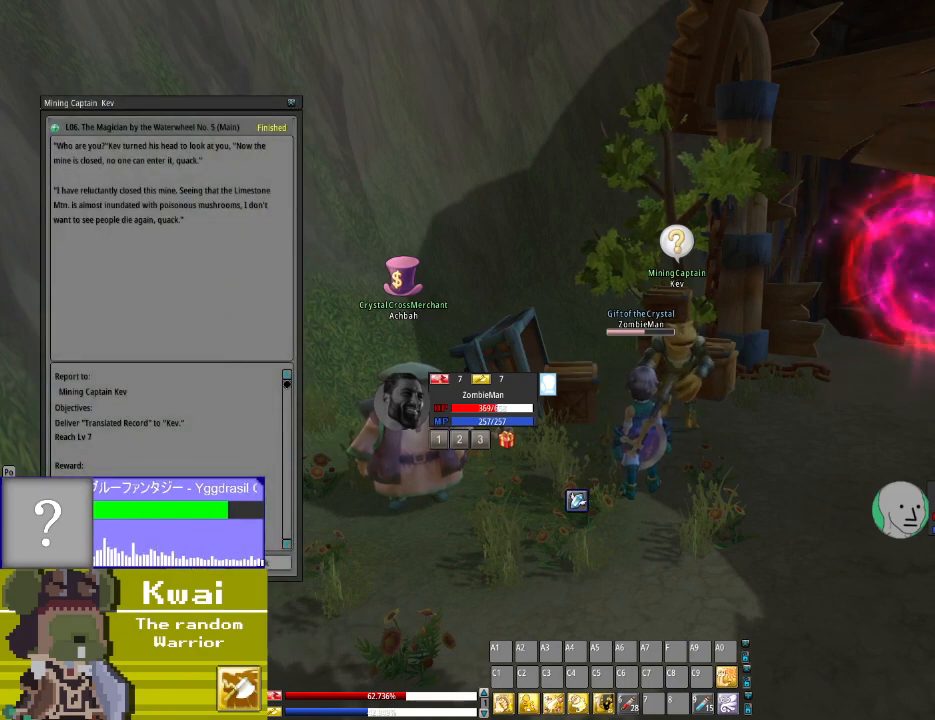
{"buttons": [], "left_stick": "center", "right_stick": "center", "events": []}
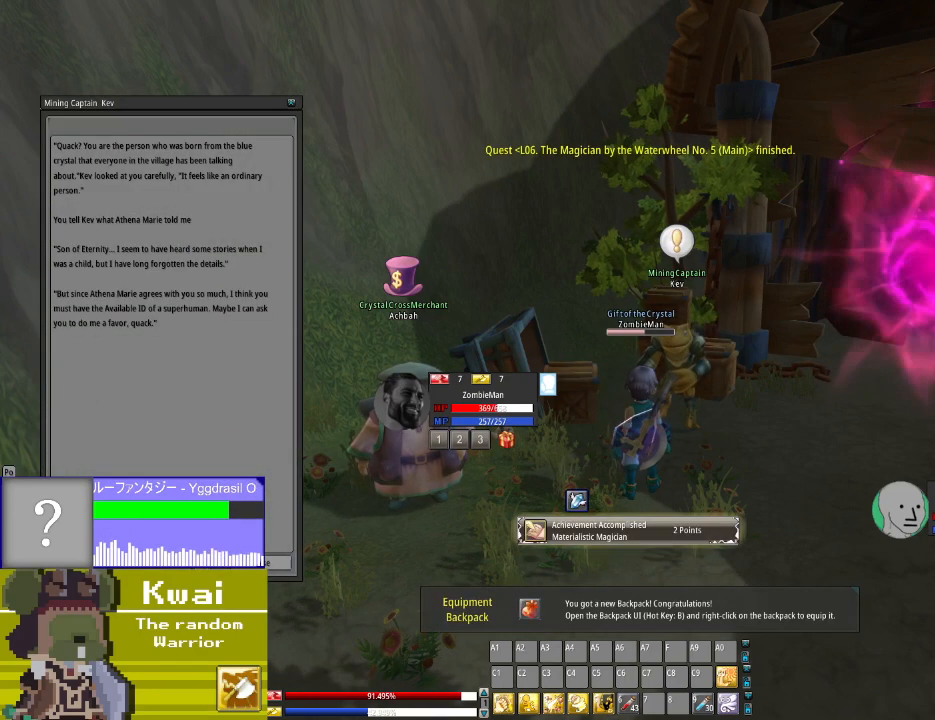
{"buttons": ["L2"], "left_stick": "center", "right_stick": "center", "events": [[33, "right_stick", "right"], [300, "right_stick", "center"], [333, "L2", "down"]]}
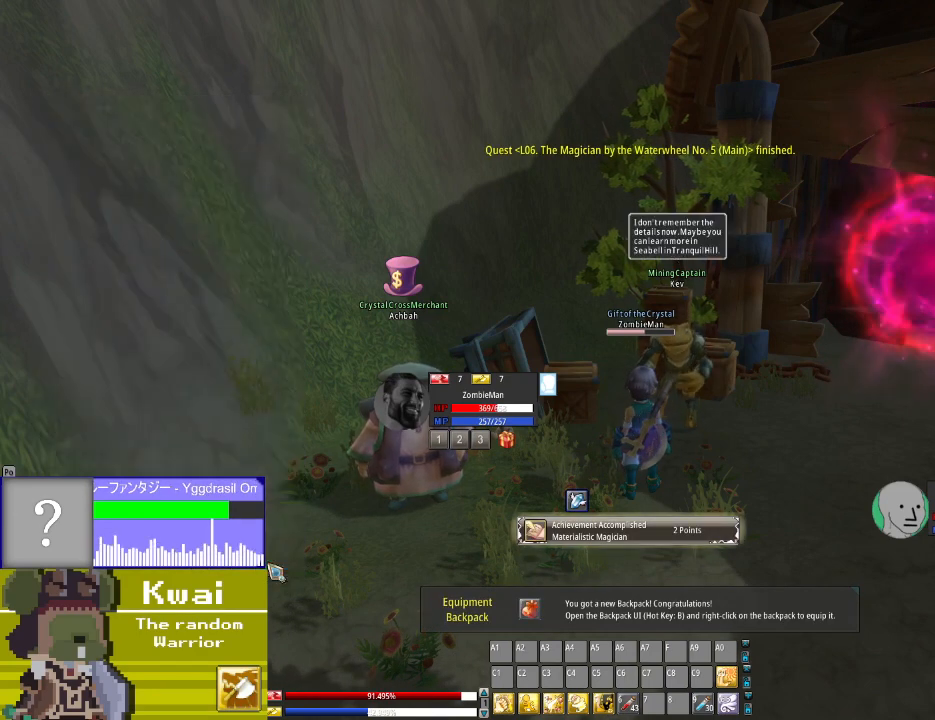
{"buttons": [], "left_stick": "center", "right_stick": "right", "events": [[34, "L2", "up"], [167, "right_stick", "down-right"], [234, "right_stick", "right"]]}
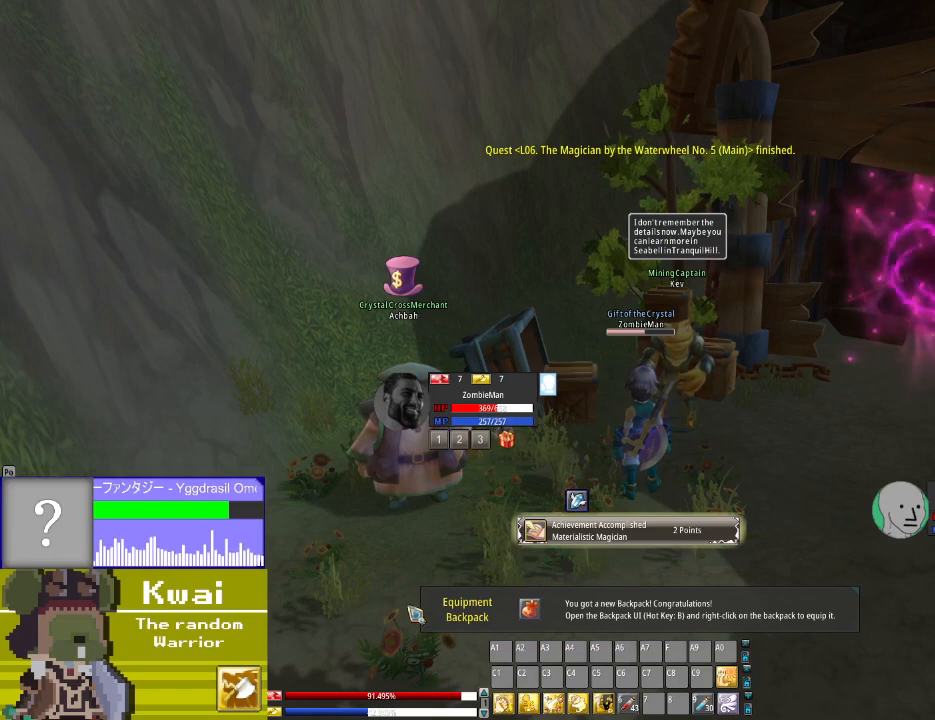
{"buttons": [], "left_stick": "center", "right_stick": "center", "events": [[267, "L2", "down"], [367, "right_stick", "center"], [433, "L2", "up"]]}
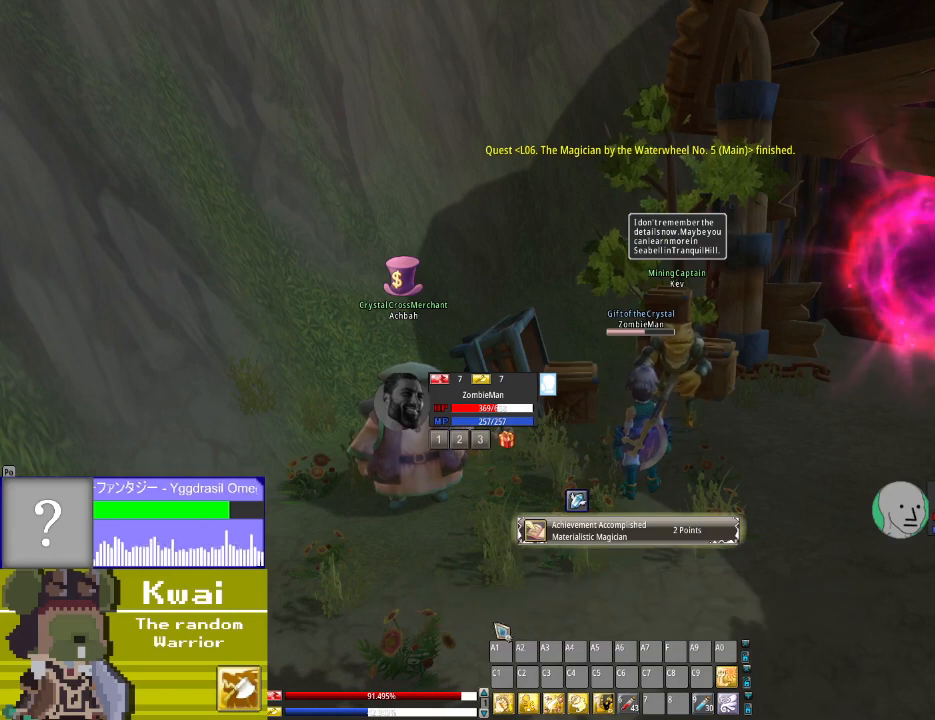
{"buttons": [], "left_stick": "center", "right_stick": "right", "events": [[67, "right_stick", "right"]]}
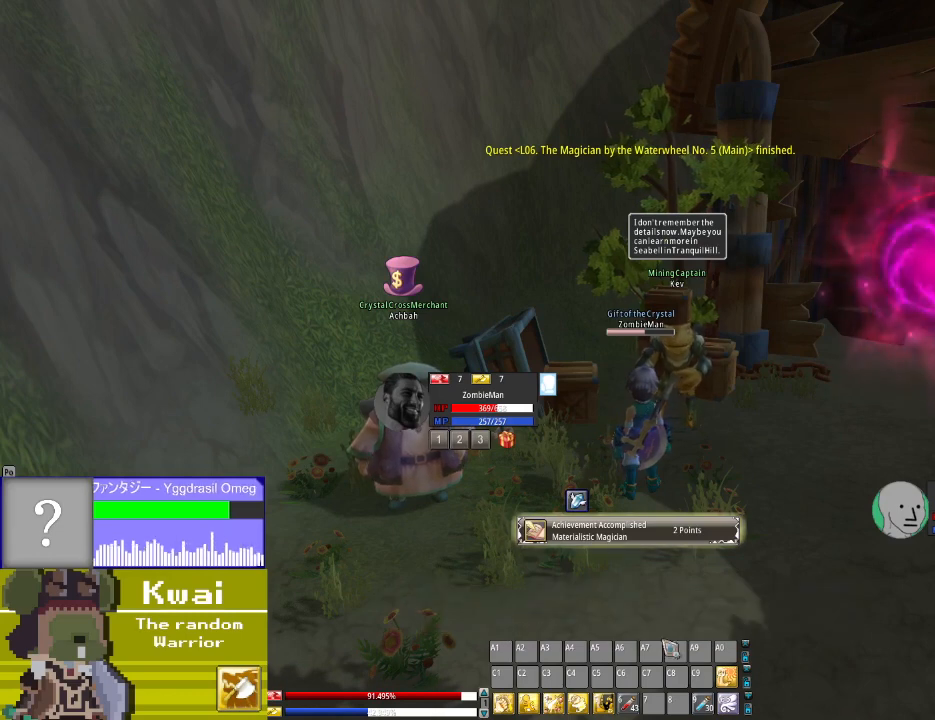
{"buttons": [], "left_stick": "center", "right_stick": "right", "events": []}
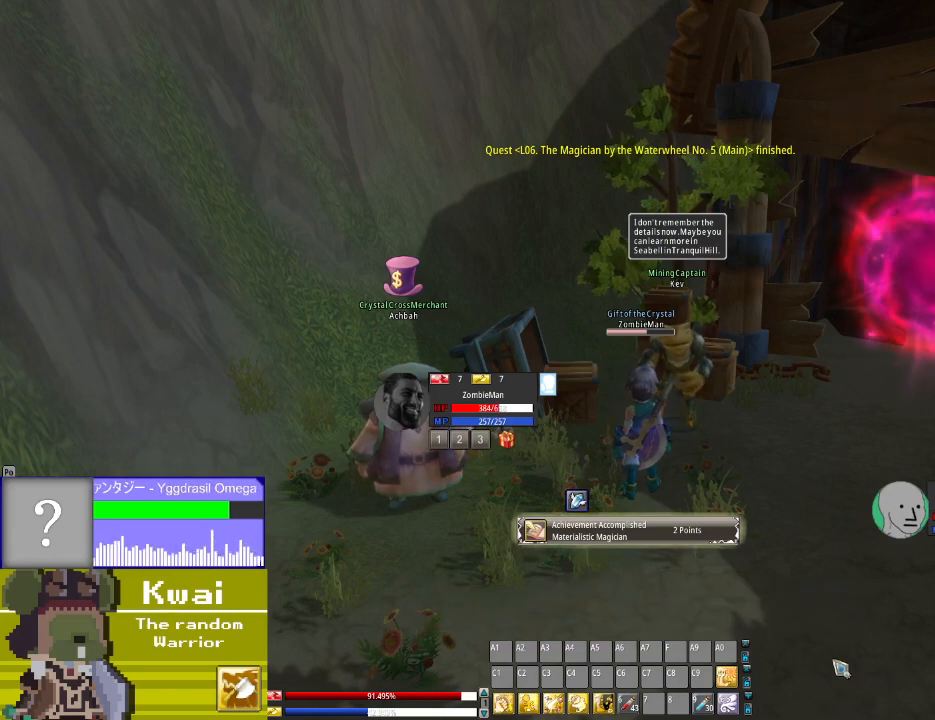
{"buttons": [], "left_stick": "center", "right_stick": "right", "events": []}
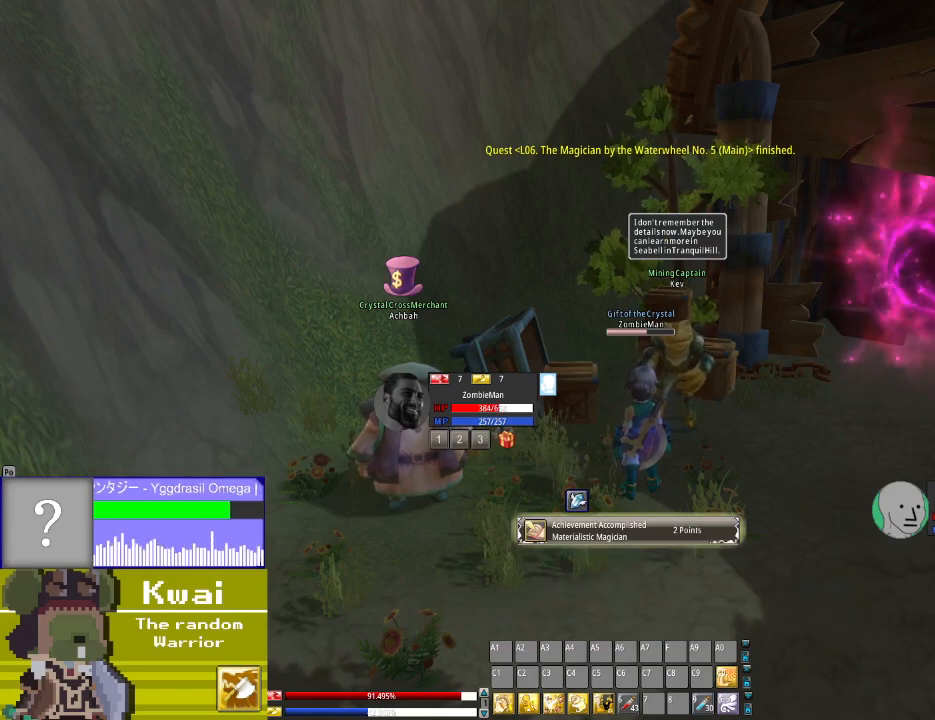
{"buttons": [], "left_stick": "center", "right_stick": "down-right", "events": [[267, "right_stick", "center"], [434, "right_stick", "down-right"]]}
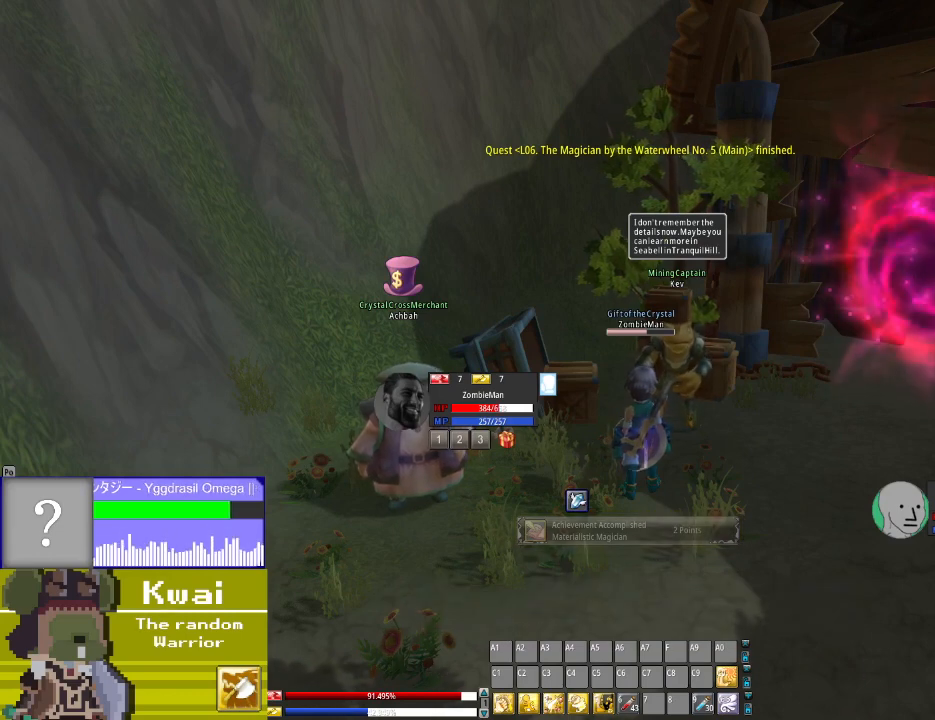
{"buttons": ["L2"], "left_stick": "center", "right_stick": "center", "events": [[67, "right_stick", "center"], [267, "right_stick", "left"], [367, "right_stick", "center"], [401, "L2", "down"]]}
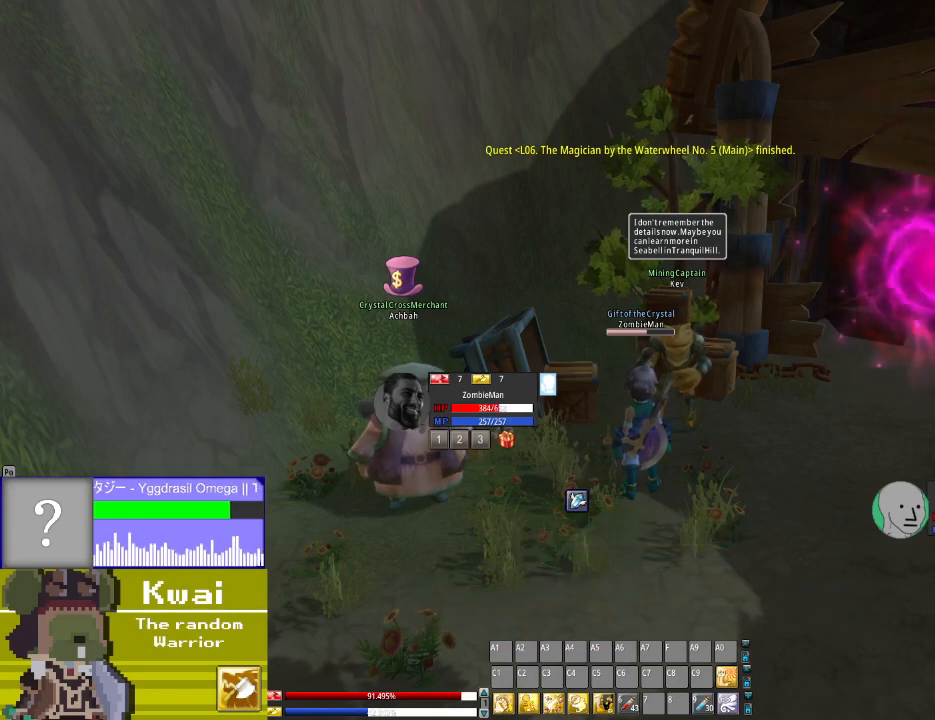
{"buttons": [], "left_stick": "center", "right_stick": "up-left", "events": [[33, "L2", "up"], [233, "right_stick", "left"], [367, "right_stick", "up-left"]]}
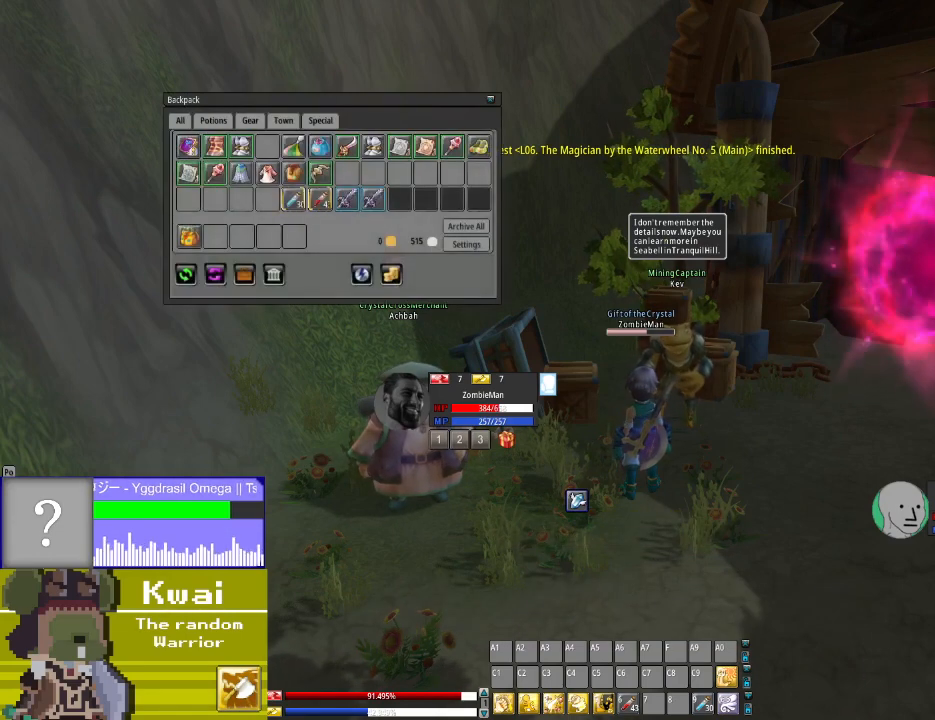
{"buttons": [], "left_stick": "center", "right_stick": "up-left", "events": []}
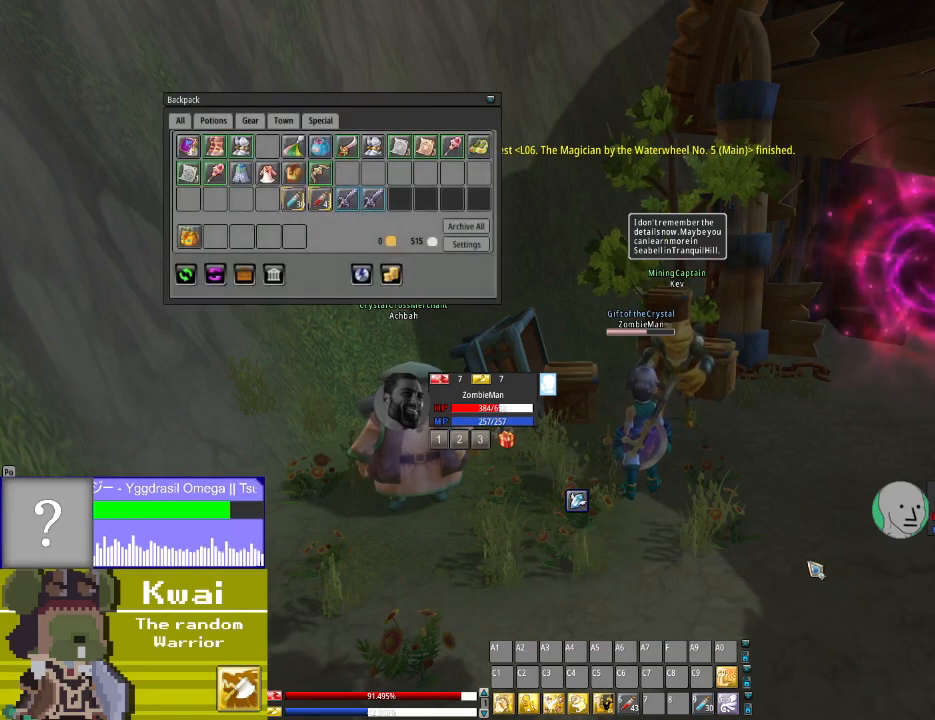
{"buttons": [], "left_stick": "center", "right_stick": "up-left", "events": []}
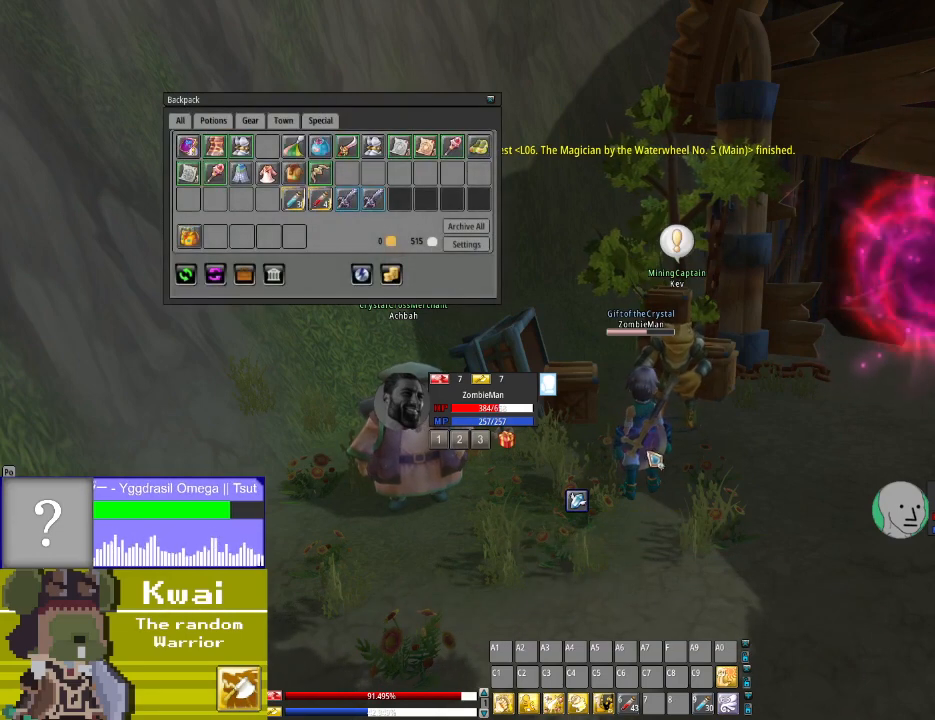
{"buttons": [], "left_stick": "center", "right_stick": "up-left", "events": []}
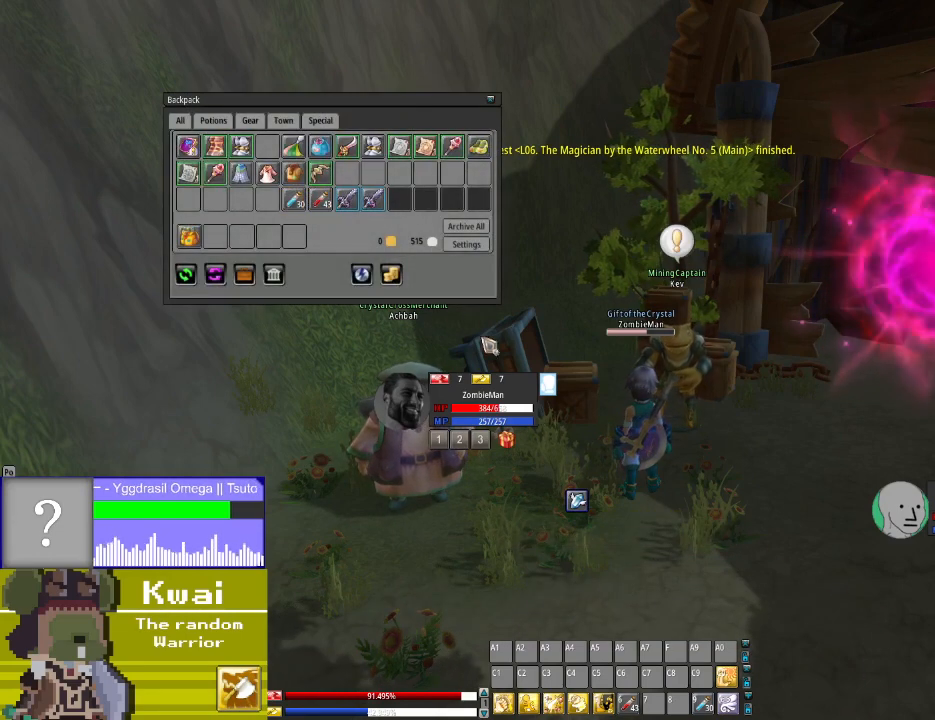
{"buttons": [], "left_stick": "center", "right_stick": "up-left", "events": []}
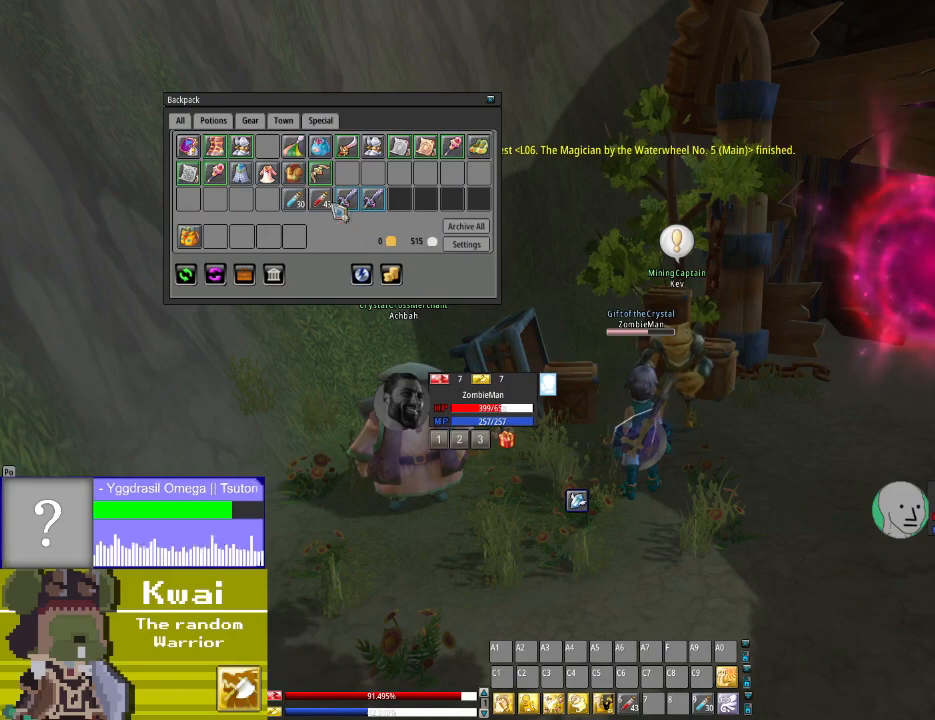
{"buttons": [], "left_stick": "center", "right_stick": "right", "events": [[367, "right_stick", "center"], [501, "right_stick", "right"]]}
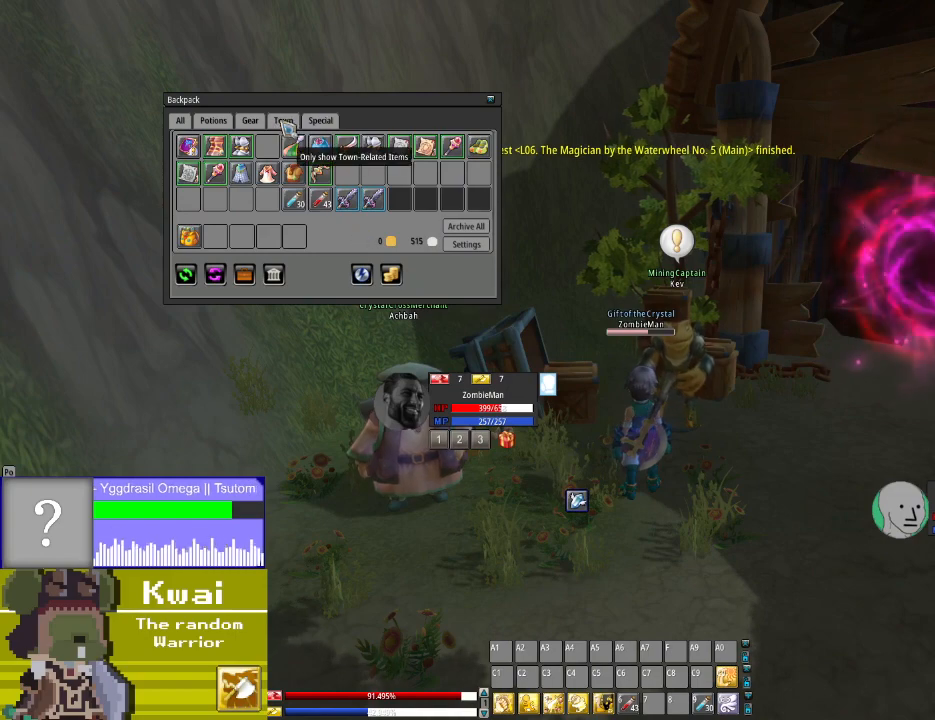
{"buttons": [], "left_stick": "center", "right_stick": "down", "events": [[200, "right_stick", "center"], [367, "right_stick", "down"]]}
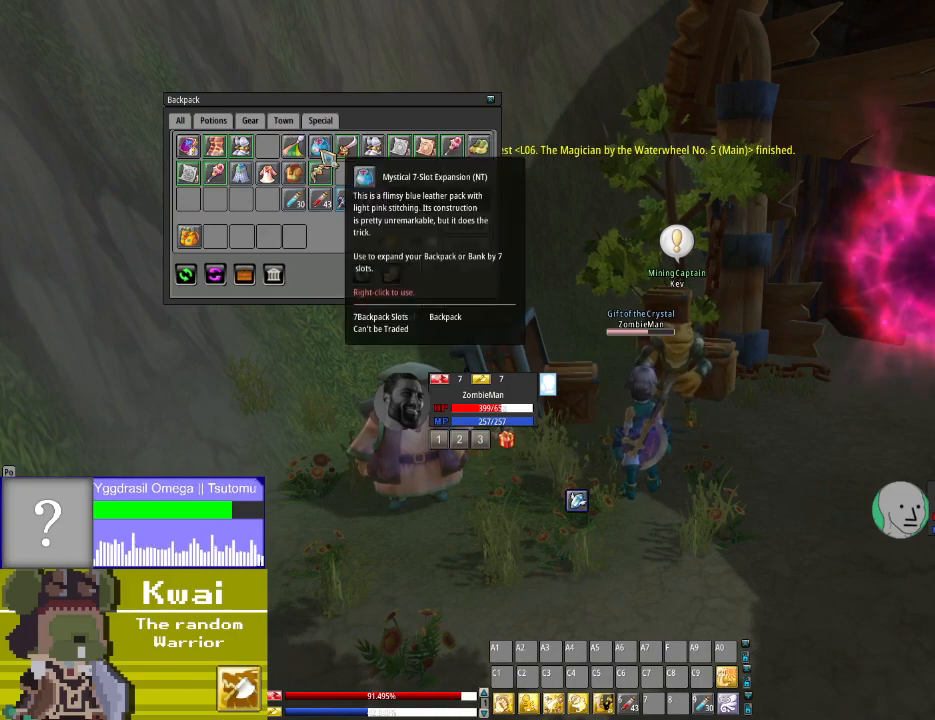
{"buttons": [], "left_stick": "center", "right_stick": "center", "events": [[34, "right_stick", "center"]]}
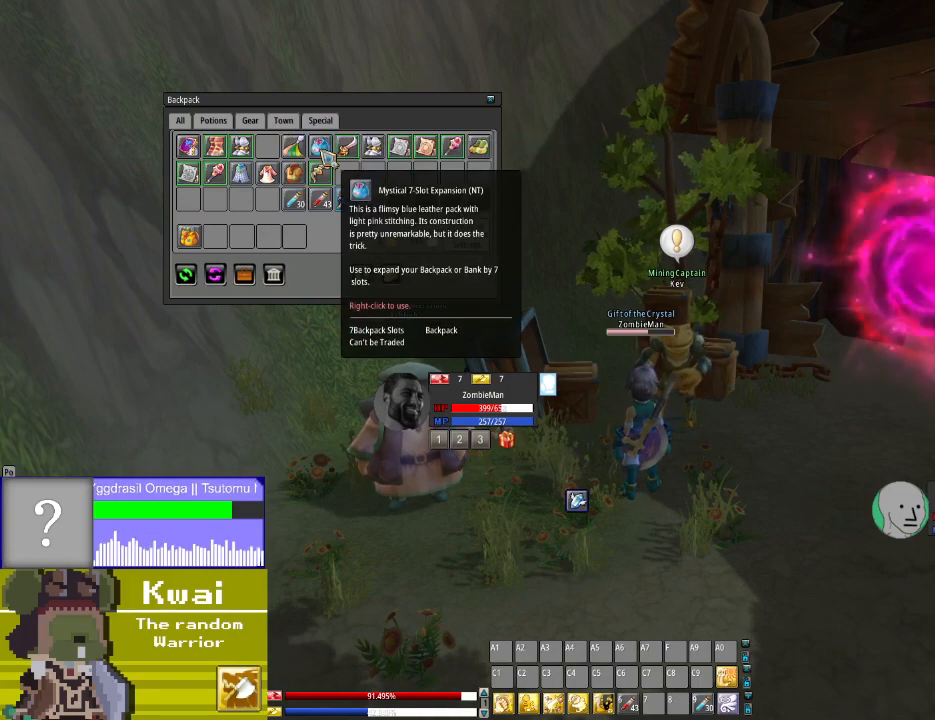
{"buttons": [], "left_stick": "center", "right_stick": "down-left", "events": [[66, "L2", "down"], [200, "L2", "up"], [367, "right_stick", "down-left"]]}
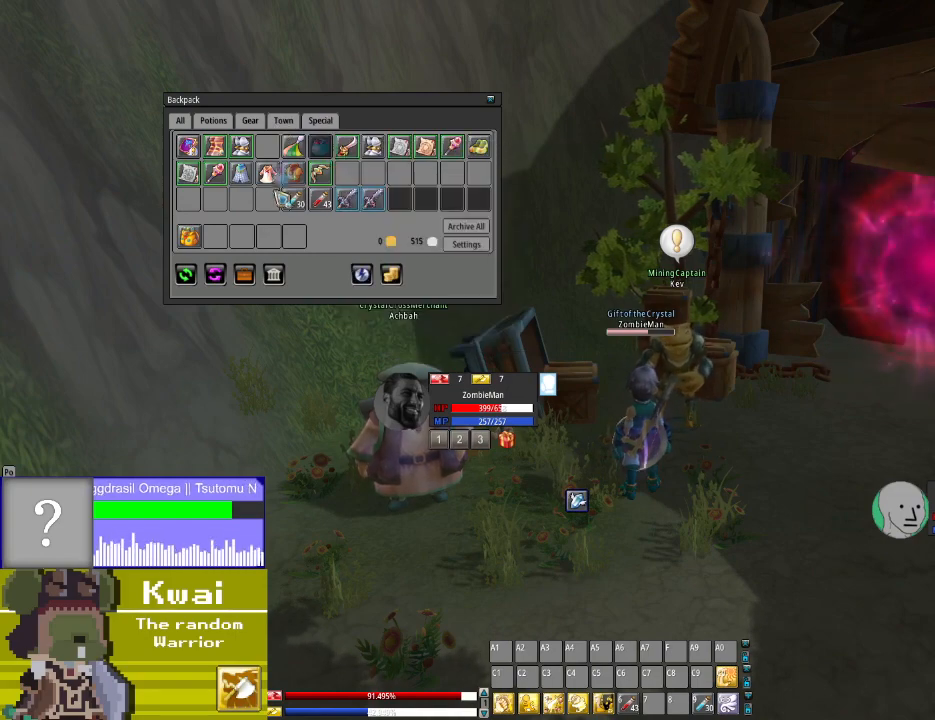
{"buttons": [], "left_stick": "center", "right_stick": "center", "events": [[301, "right_stick", "center"]]}
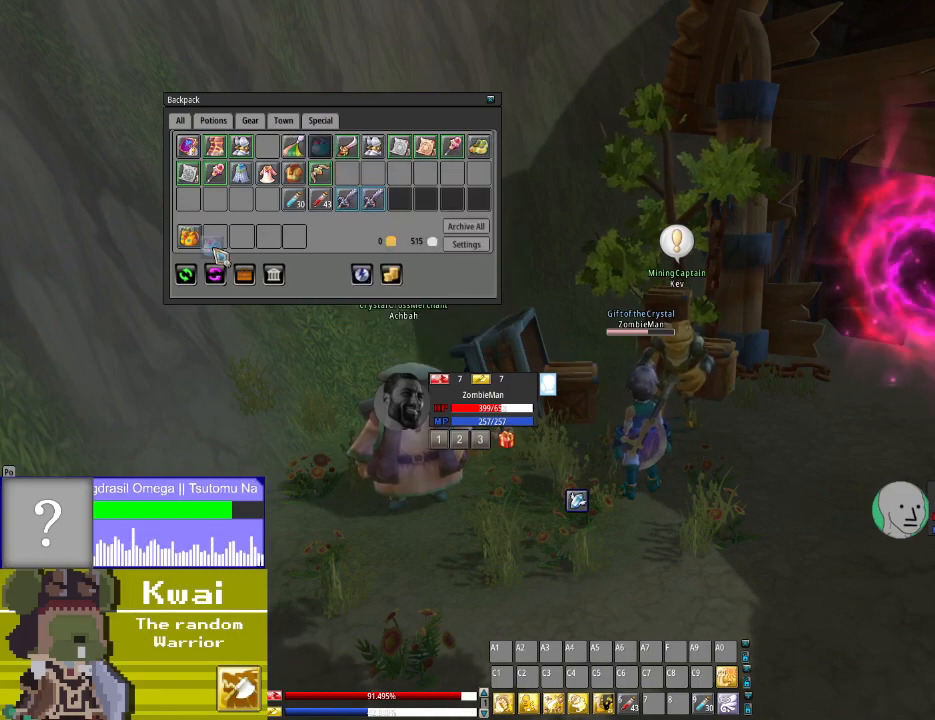
{"buttons": [], "left_stick": "center", "right_stick": "center", "events": [[66, "right_stick", "up"], [200, "right_stick", "center"], [267, "L2", "down"], [433, "L2", "up"]]}
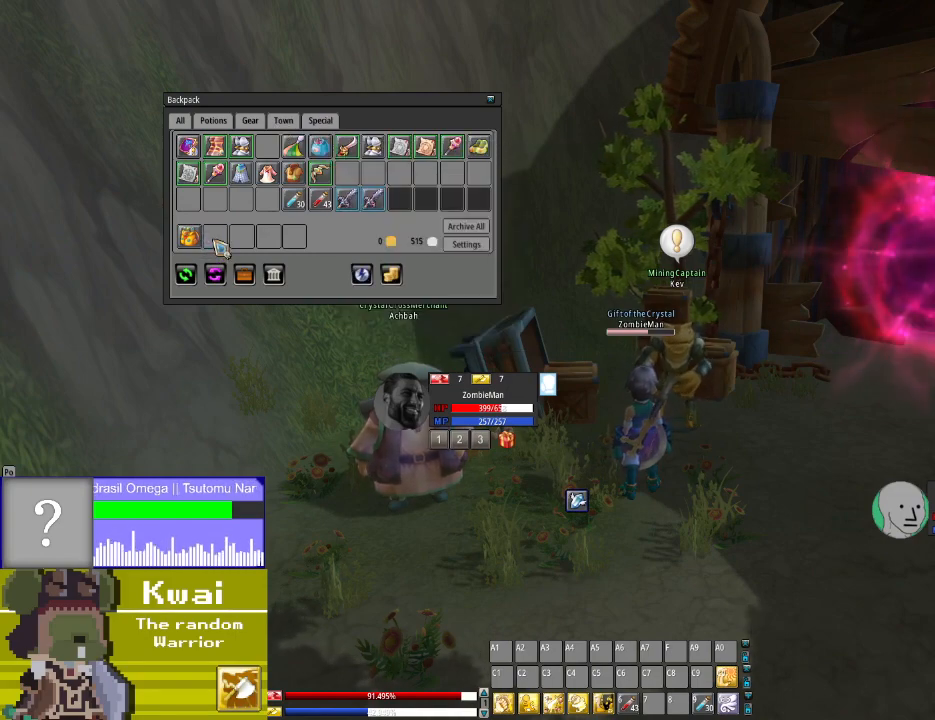
{"buttons": [], "left_stick": "center", "right_stick": "center", "events": [[100, "right_stick", "right"], [467, "right_stick", "center"]]}
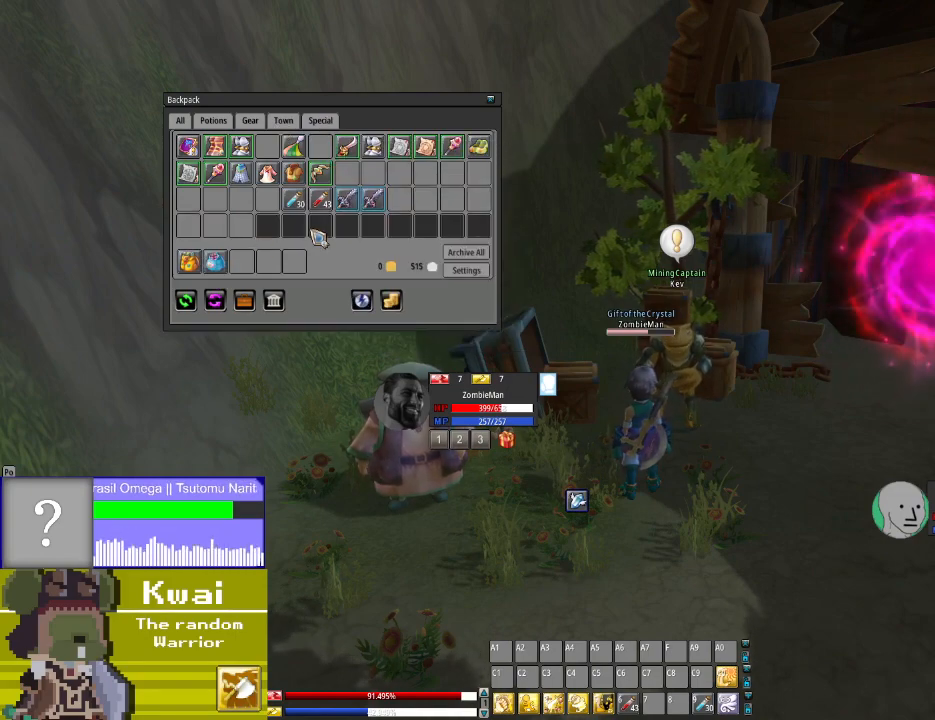
{"buttons": [], "left_stick": "center", "right_stick": "center", "events": [[267, "right_stick", "up-right"], [434, "right_stick", "center"]]}
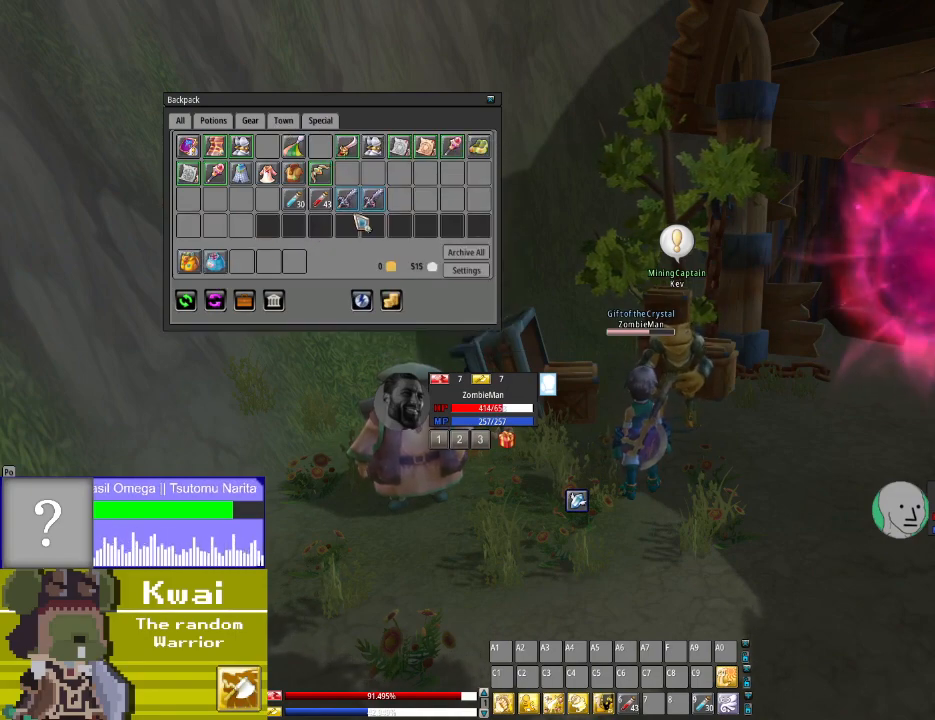
{"buttons": [], "left_stick": "center", "right_stick": "left", "events": [[234, "L2", "down"], [301, "L2", "up"], [401, "right_stick", "left"]]}
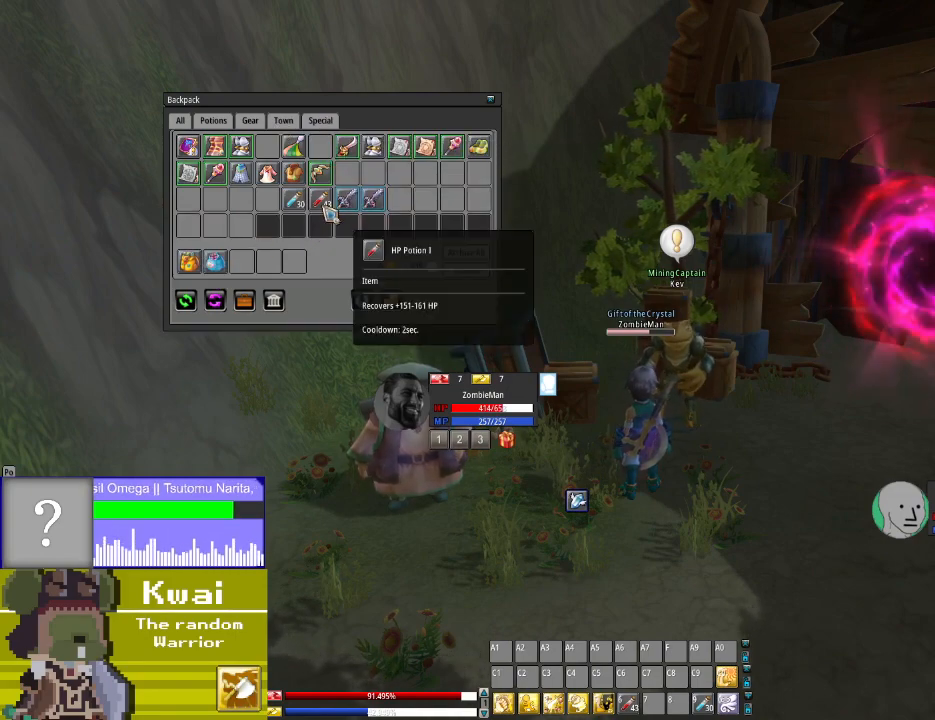
{"buttons": ["L2"], "left_stick": "center", "right_stick": "center", "events": [[33, "right_stick", "center"], [200, "right_stick", "left"], [367, "right_stick", "center"], [433, "L2", "down"]]}
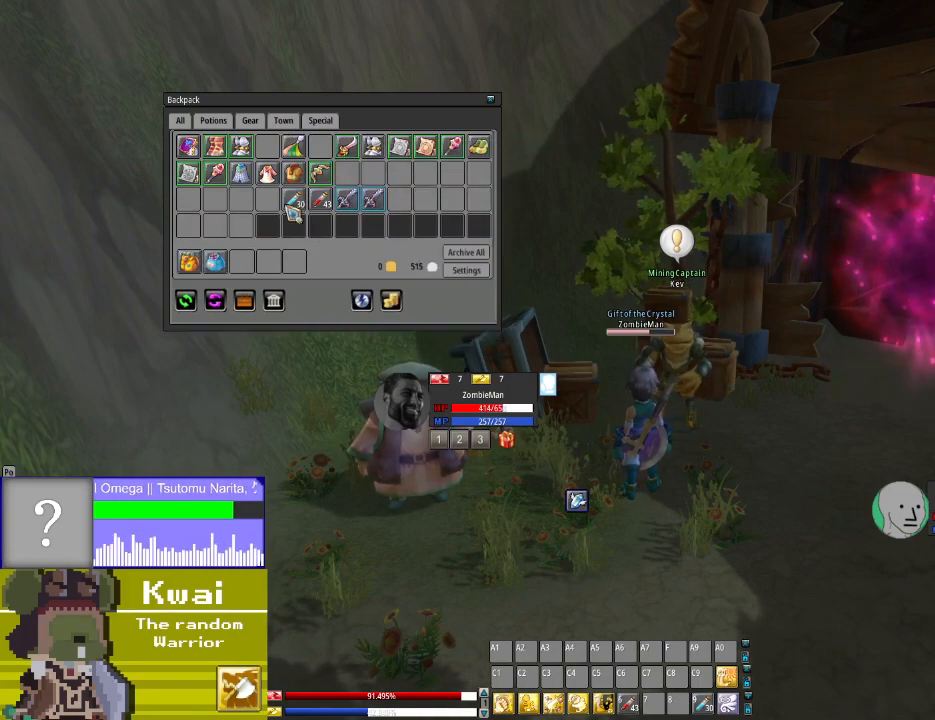
{"buttons": [], "left_stick": "center", "right_stick": "center", "events": [[67, "L2", "up"], [200, "right_stick", "down-left"], [467, "right_stick", "center"]]}
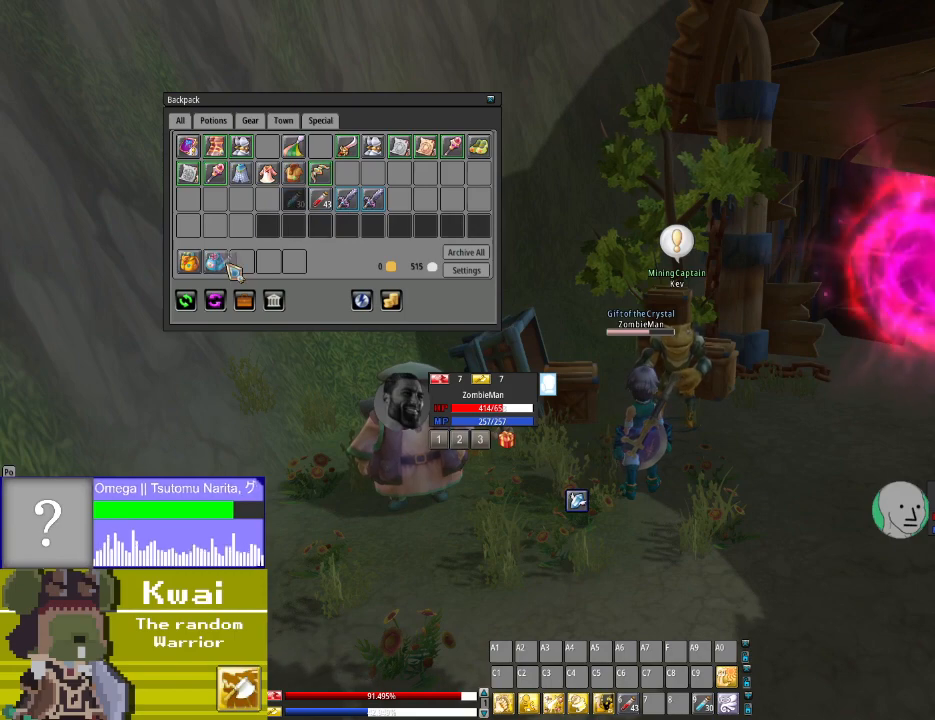
{"buttons": [], "left_stick": "center", "right_stick": "up", "events": [[200, "right_stick", "up-left"], [300, "right_stick", "center"], [467, "right_stick", "up"]]}
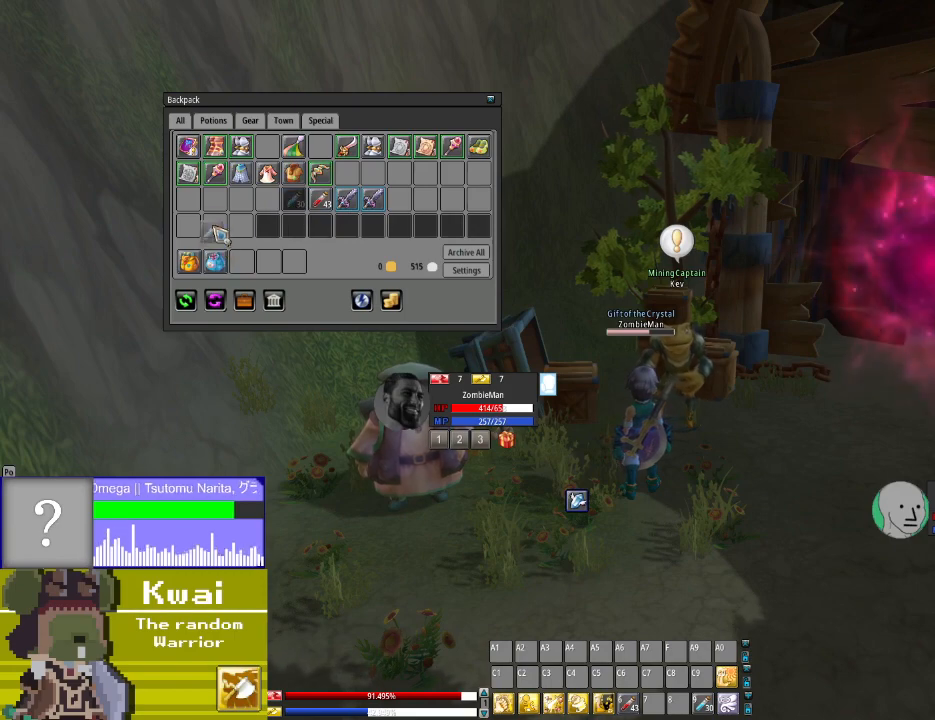
{"buttons": [], "left_stick": "center", "right_stick": "up-right", "events": [[100, "right_stick", "center"], [200, "L2", "down"], [367, "L2", "up"], [501, "right_stick", "up-right"]]}